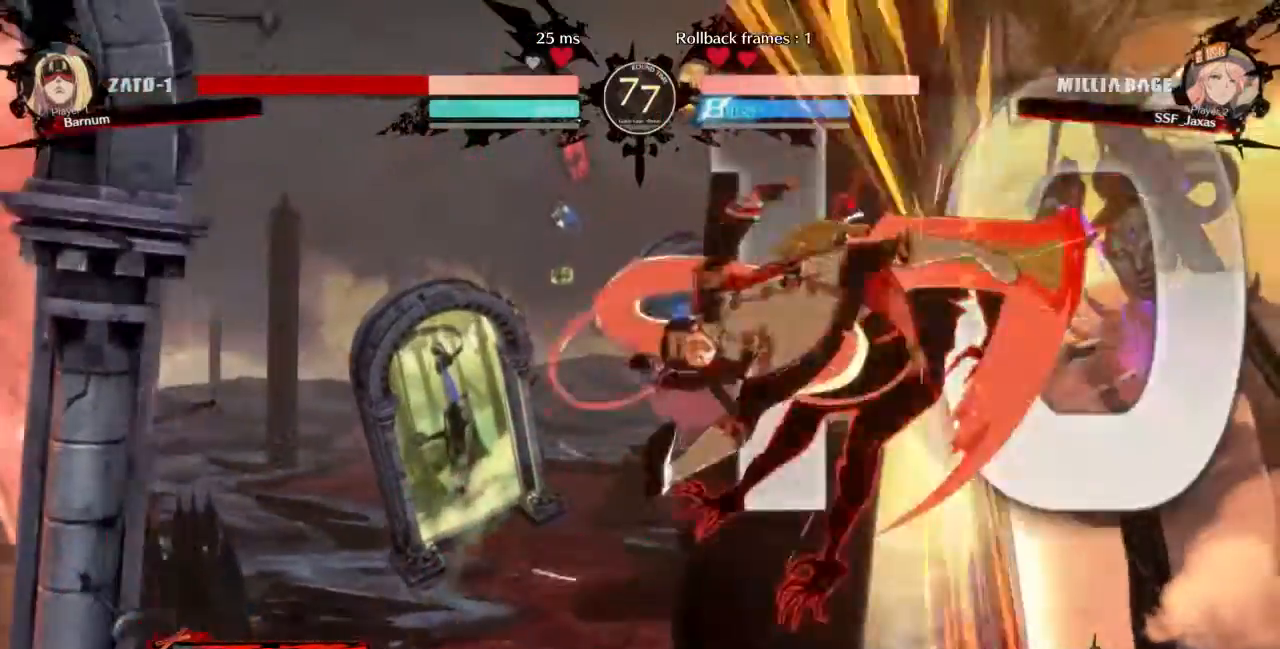
Gameplay with a controller (arcade stick); each line is a JSON object with the inputs held at the frame after it. "events" lists button and stick changes between this image and that frame as [ms after this image, input, new state], when the widget could be followed in between. Not read: L3 R3 SELECT START.
{"buttons": [], "events": []}
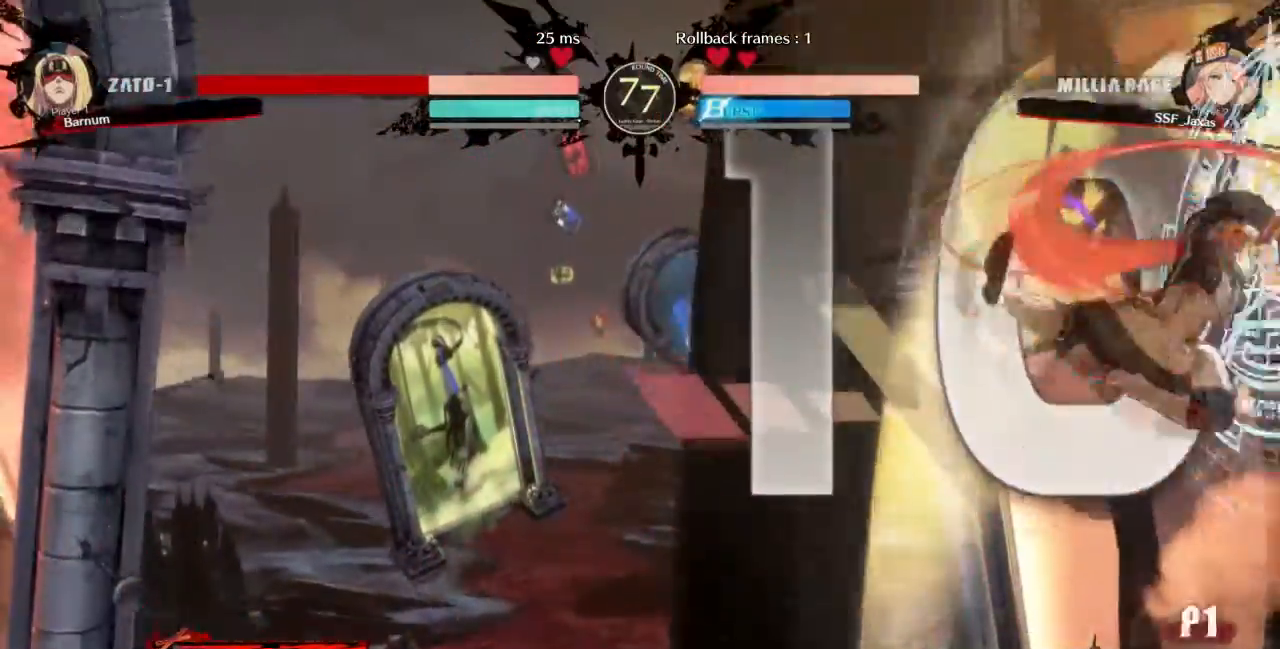
{"buttons": ["TRIANGLE"], "events": [[201, "DPAD_RIGHT", "down"], [401, "TRIANGLE", "down"], [434, "DPAD_RIGHT", "up"]]}
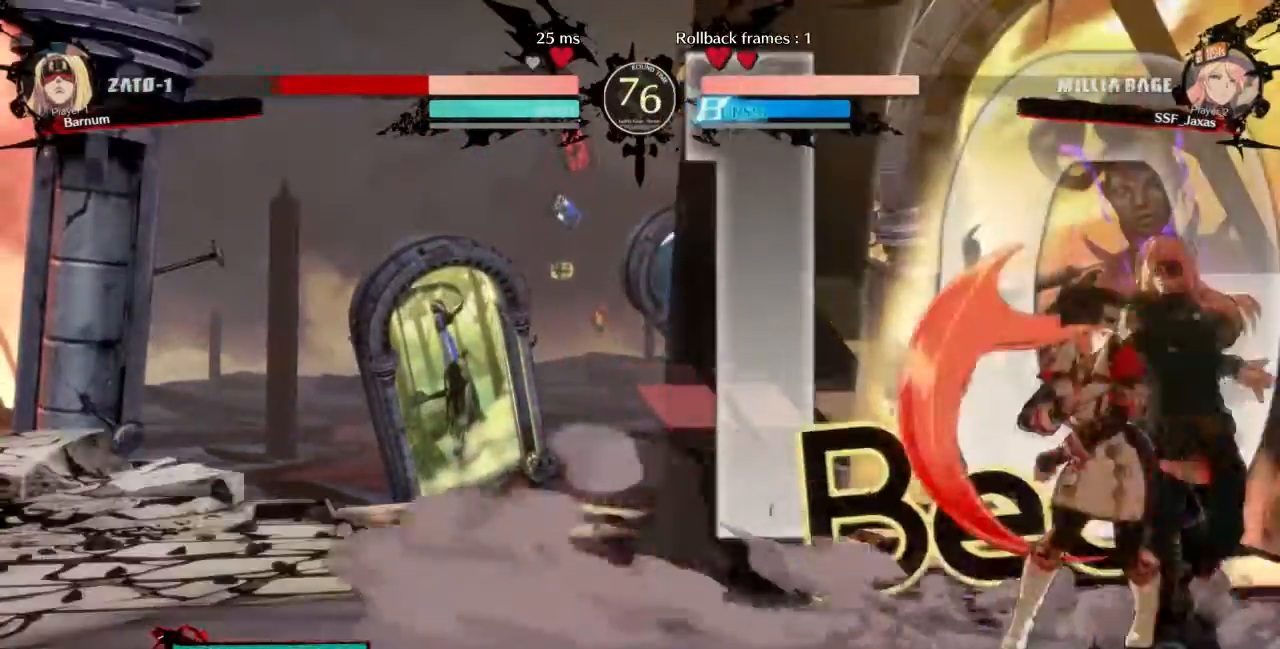
{"buttons": ["DPAD_DOWN", "DPAD_RIGHT"], "events": [[67, "TRIANGLE", "up"], [434, "DPAD_DOWN", "down"], [500, "DPAD_RIGHT", "down"]]}
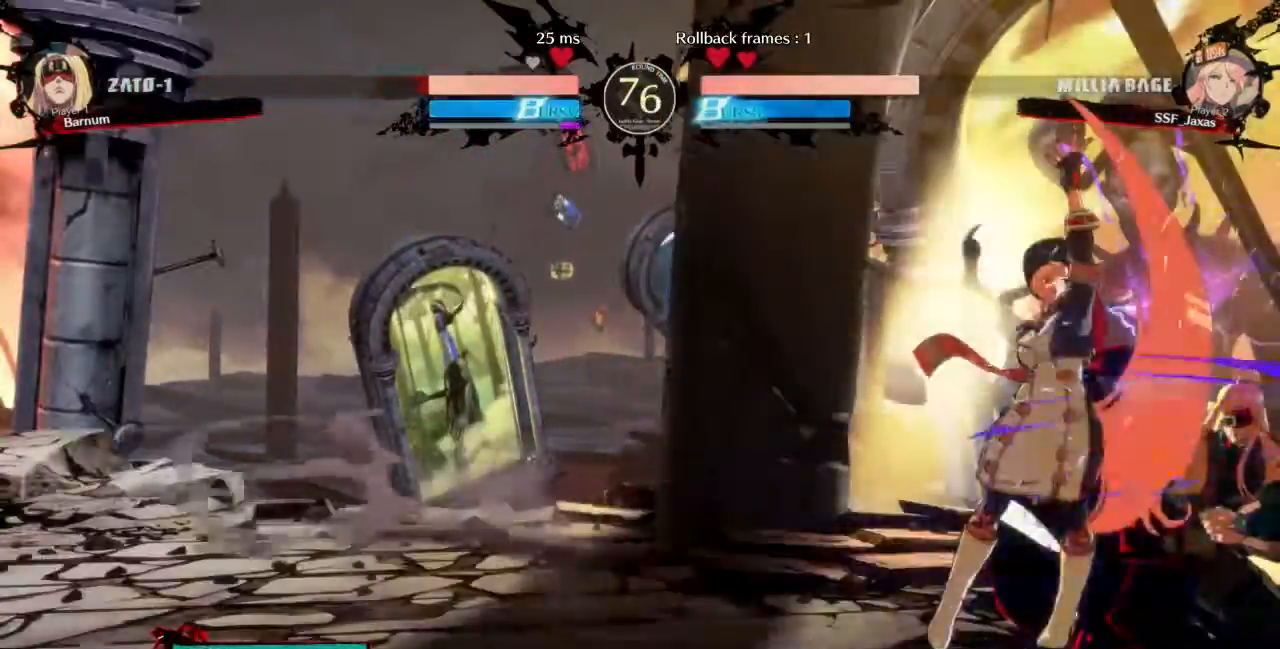
{"buttons": ["CIRCLE", "L1", "DPAD_UP"], "events": [[34, "DPAD_DOWN", "up"], [34, "DPAD_UP", "down"], [101, "DPAD_UP", "up"], [134, "CROSS", "down"], [201, "CROSS", "up"], [334, "DPAD_RIGHT", "up"], [367, "DPAD_UP", "down"], [401, "CIRCLE", "down"], [401, "L1", "down"]]}